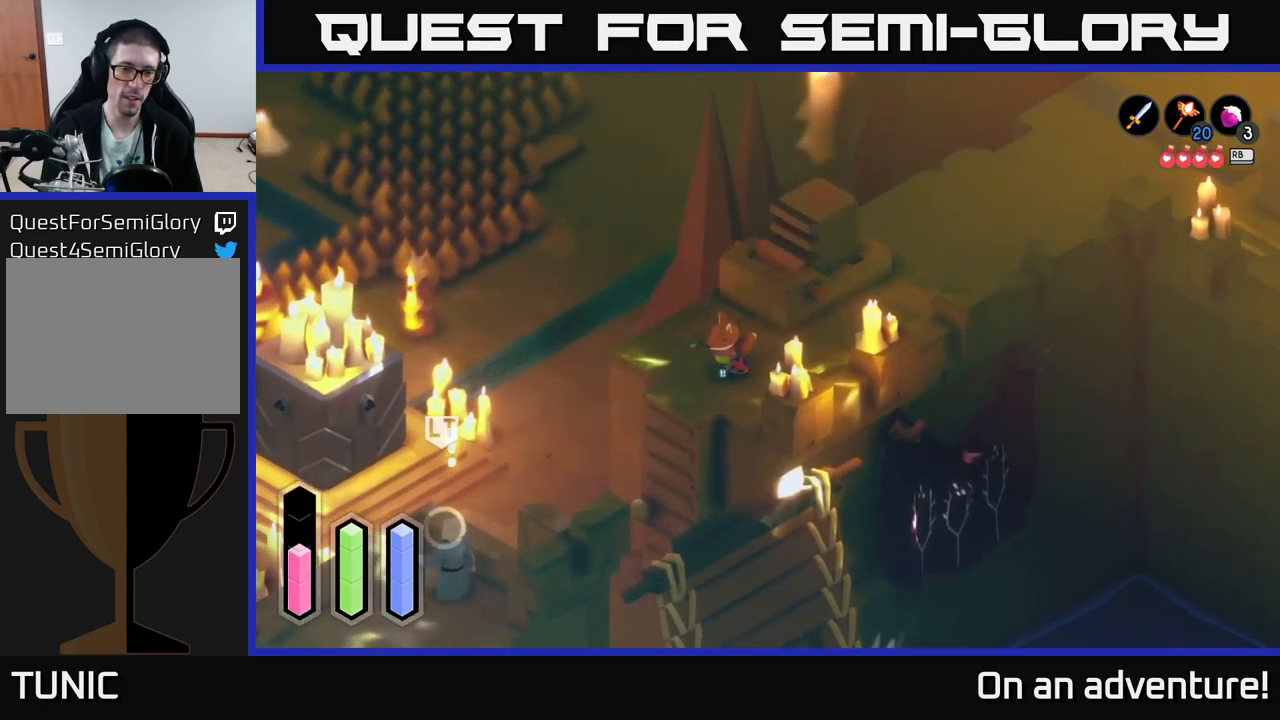
Gameplay with a controller (Xbox layout); each line is a JSON object with the inputs held at the frame after it. "events" lists button and stick changes between this image and that frame as [ms after this image, input, new state], when the widget could be followed in between.
{"buttons": [], "left_stick": "center", "right_stick": "center", "events": [[434, "left_stick", "center"]]}
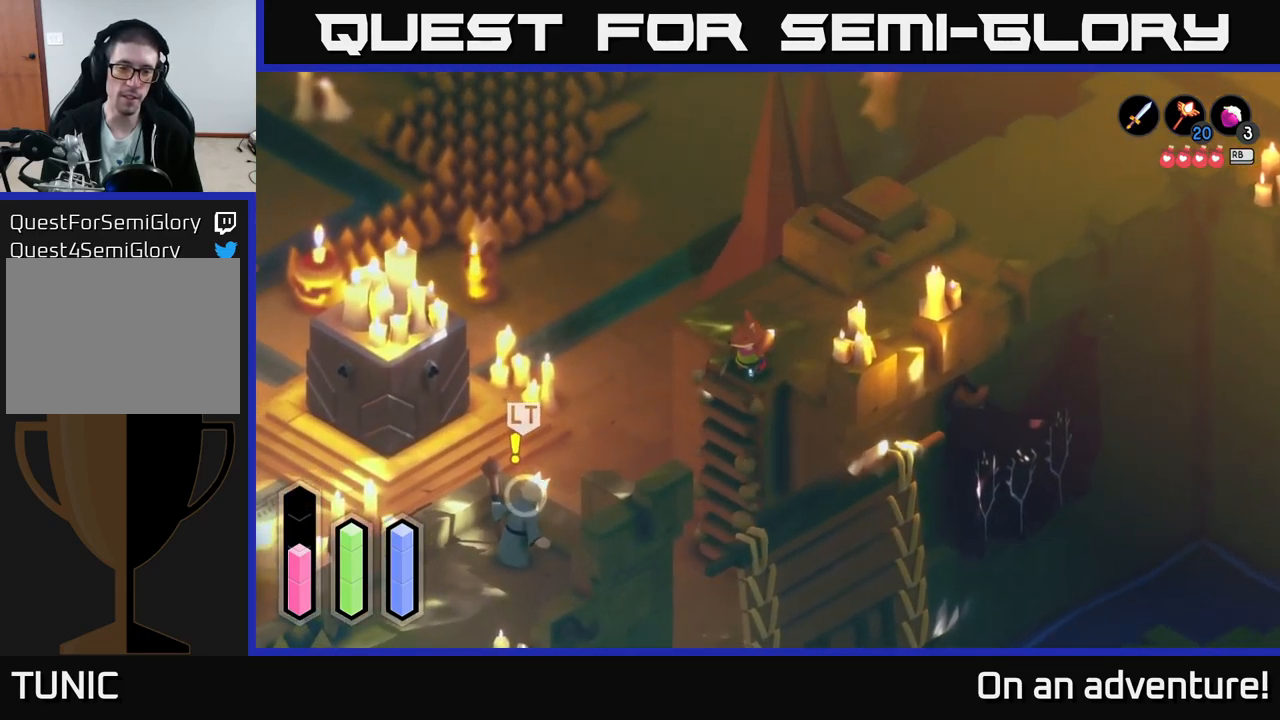
{"buttons": [], "left_stick": "center", "right_stick": "center", "events": []}
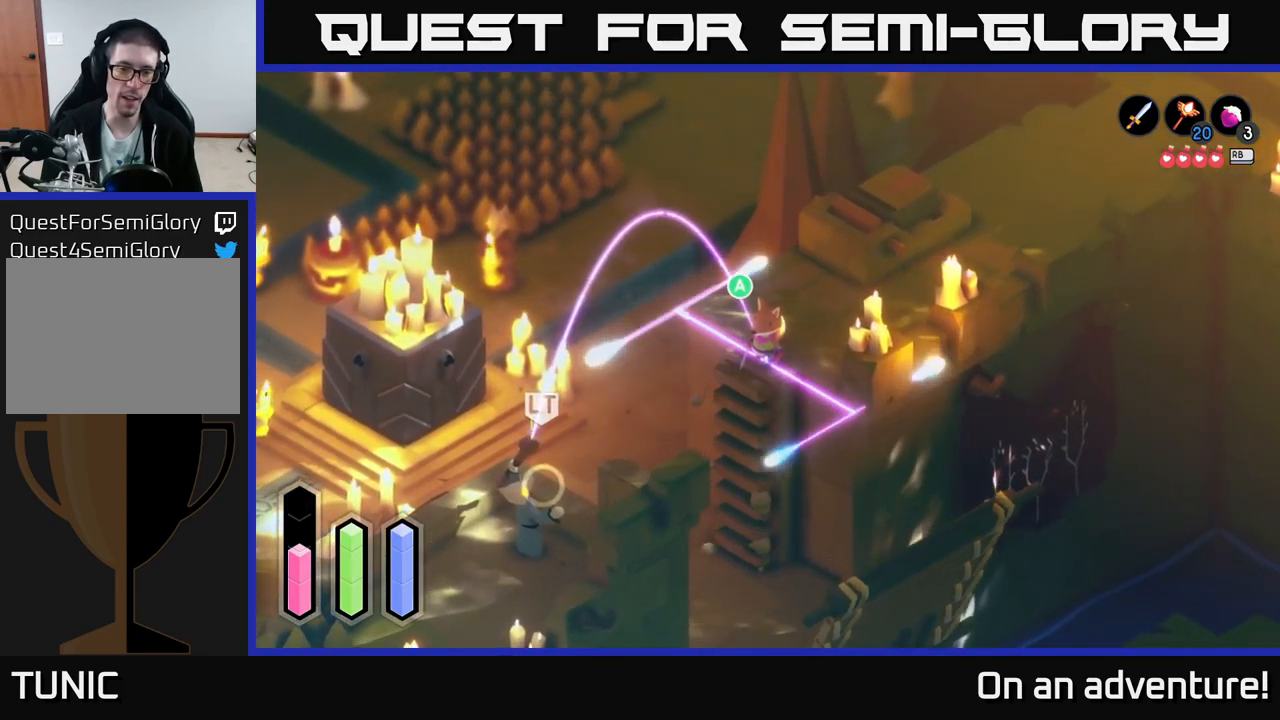
{"buttons": ["A"], "left_stick": "up-right", "right_stick": "center", "events": [[84, "left_stick", "right"], [234, "left_stick", "up-right"], [450, "A", "down"]]}
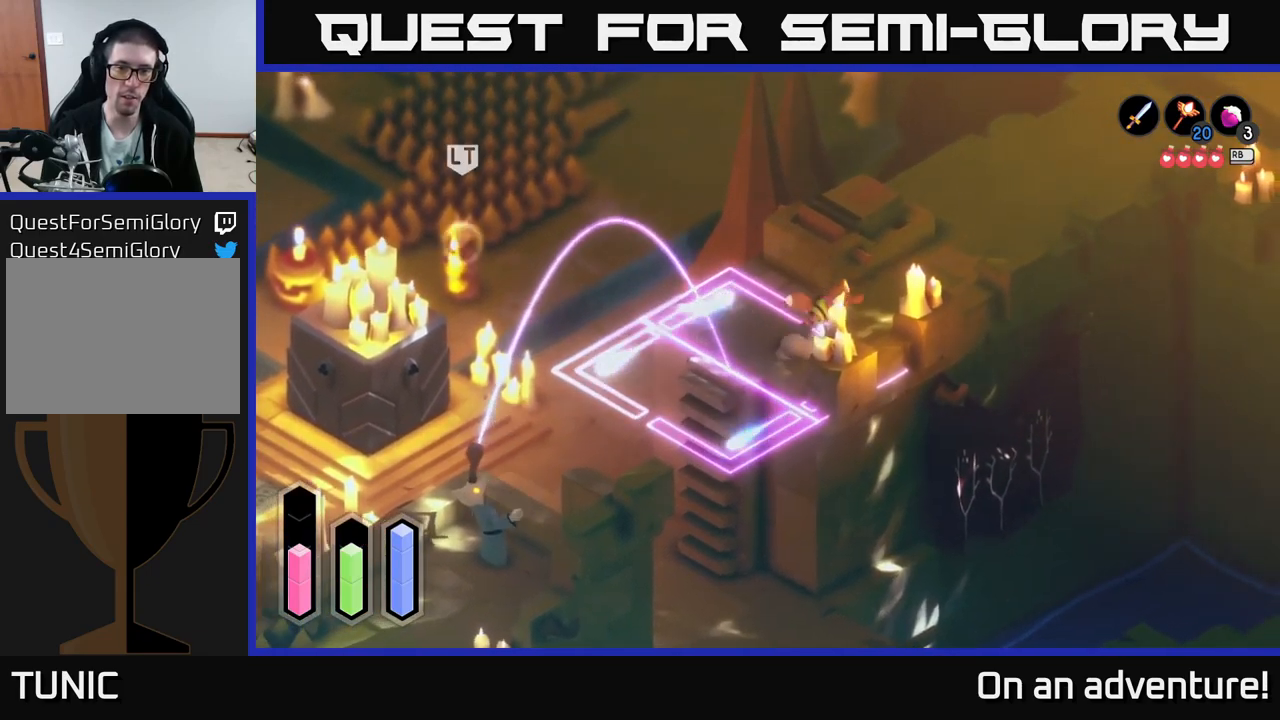
{"buttons": ["A"], "left_stick": "center", "right_stick": "center", "events": [[434, "left_stick", "center"]]}
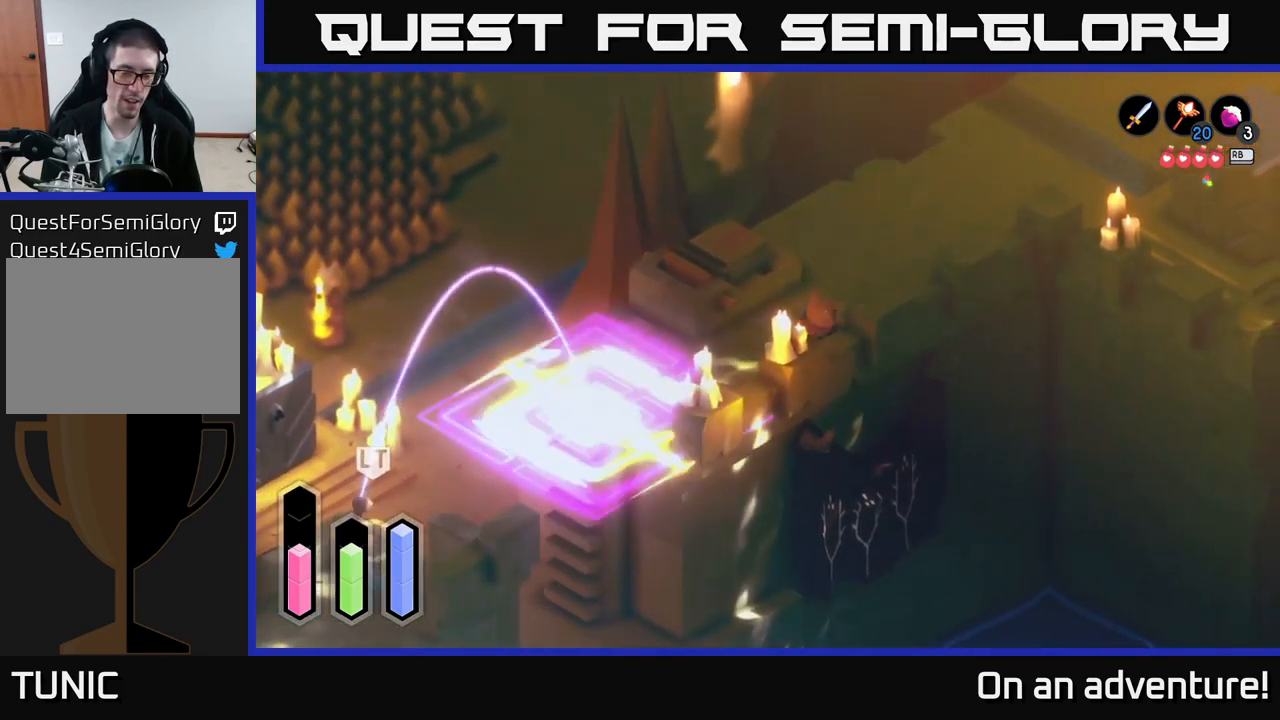
{"buttons": ["A"], "left_stick": "up-right", "right_stick": "center", "events": [[67, "left_stick", "right"], [184, "left_stick", "up-right"]]}
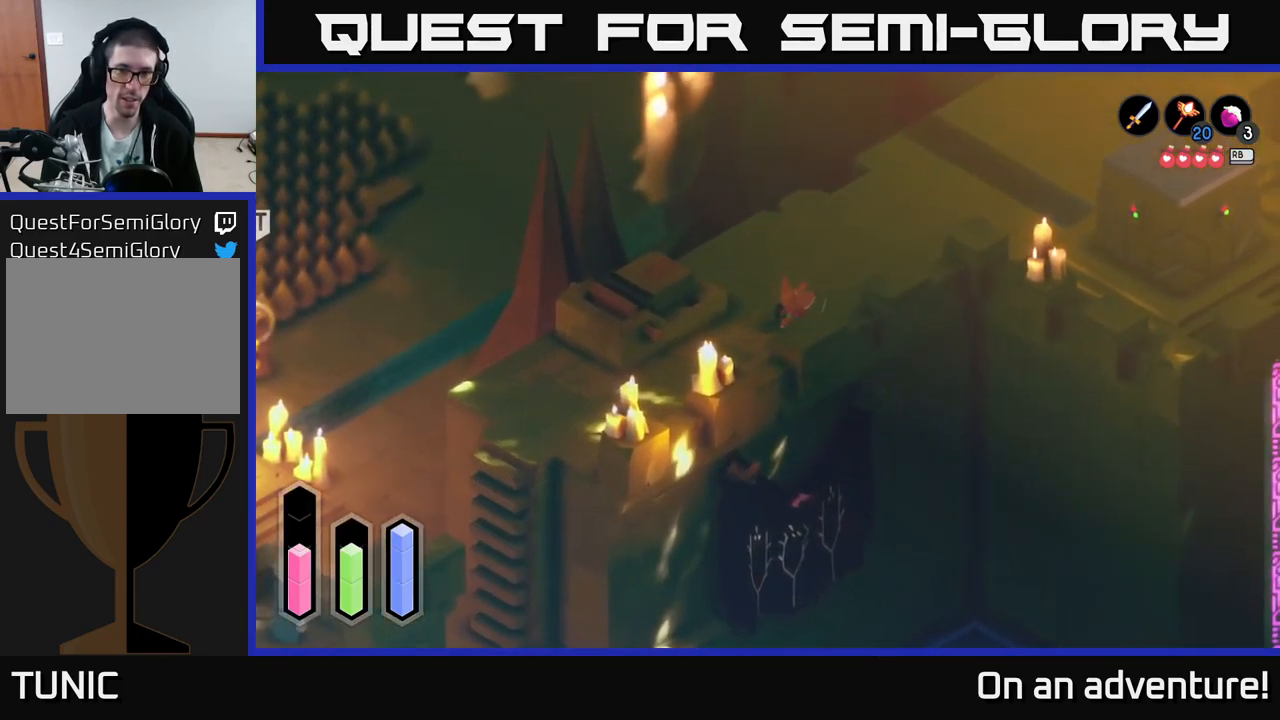
{"buttons": ["A"], "left_stick": "up-right", "right_stick": "center", "events": [[167, "A", "up"], [250, "A", "down"]]}
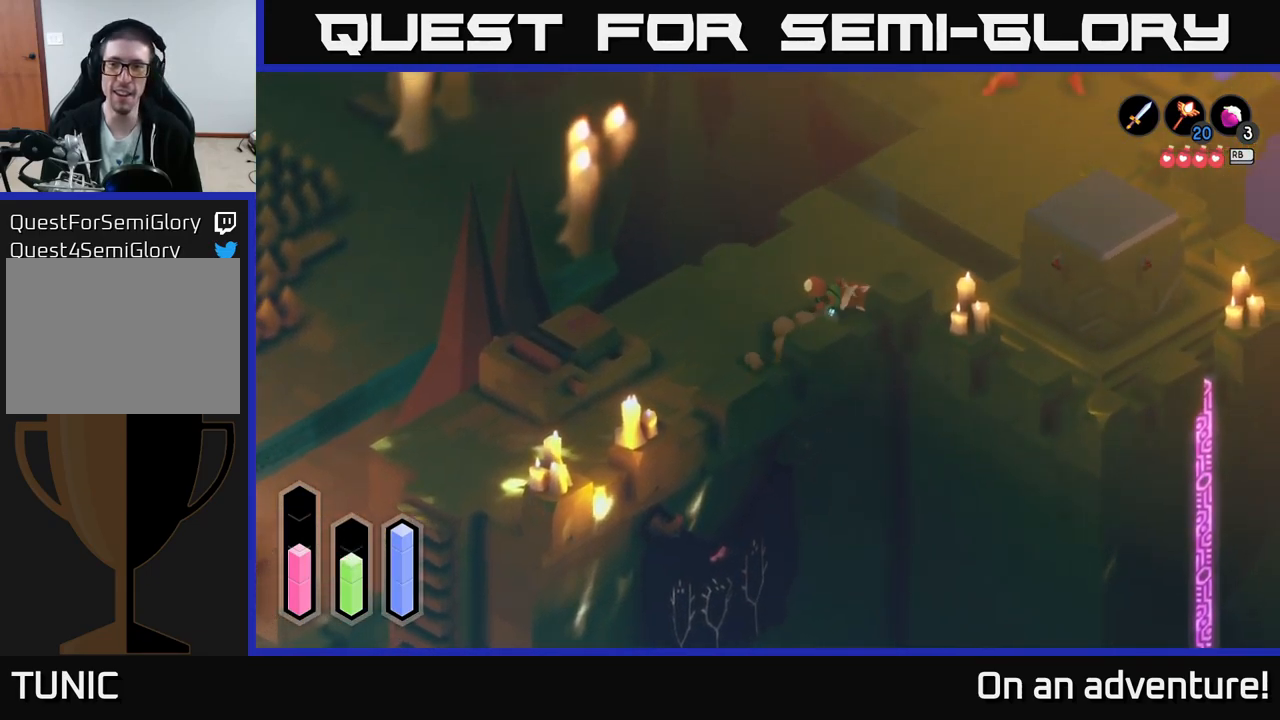
{"buttons": [], "left_stick": "right", "right_stick": "center", "events": [[100, "left_stick", "right"], [250, "A", "up"]]}
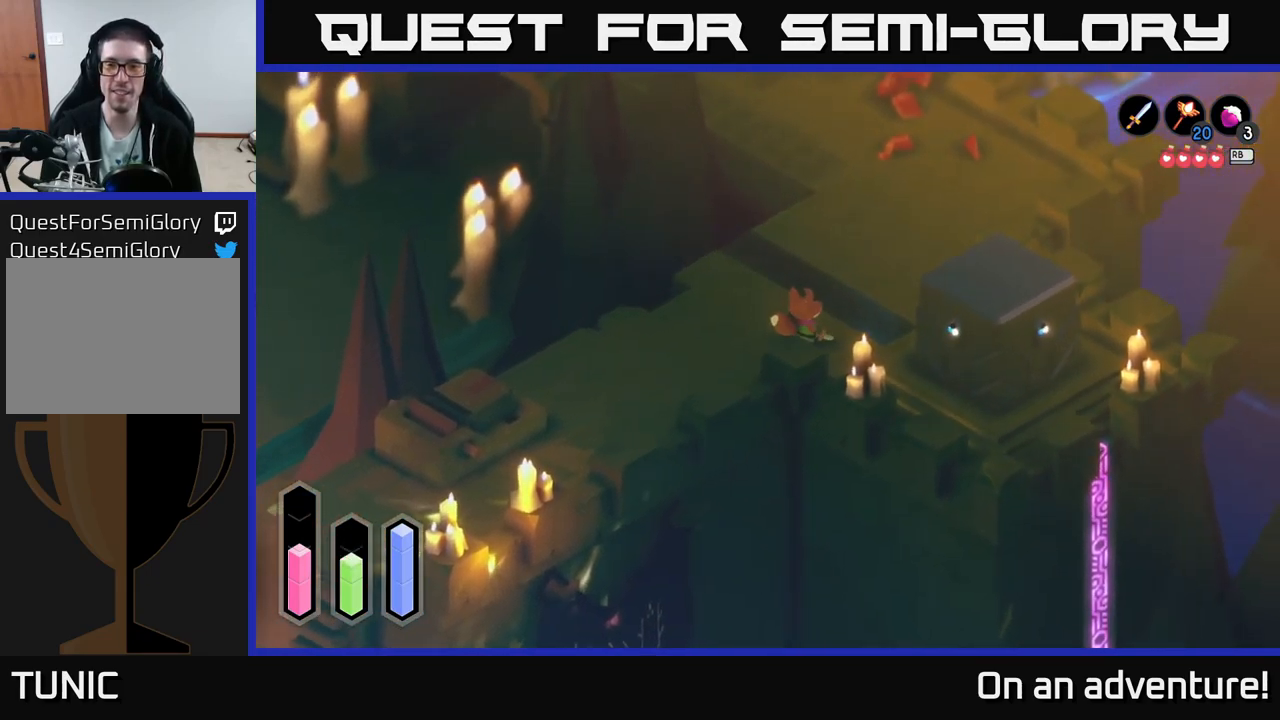
{"buttons": [], "left_stick": "right", "right_stick": "center", "events": []}
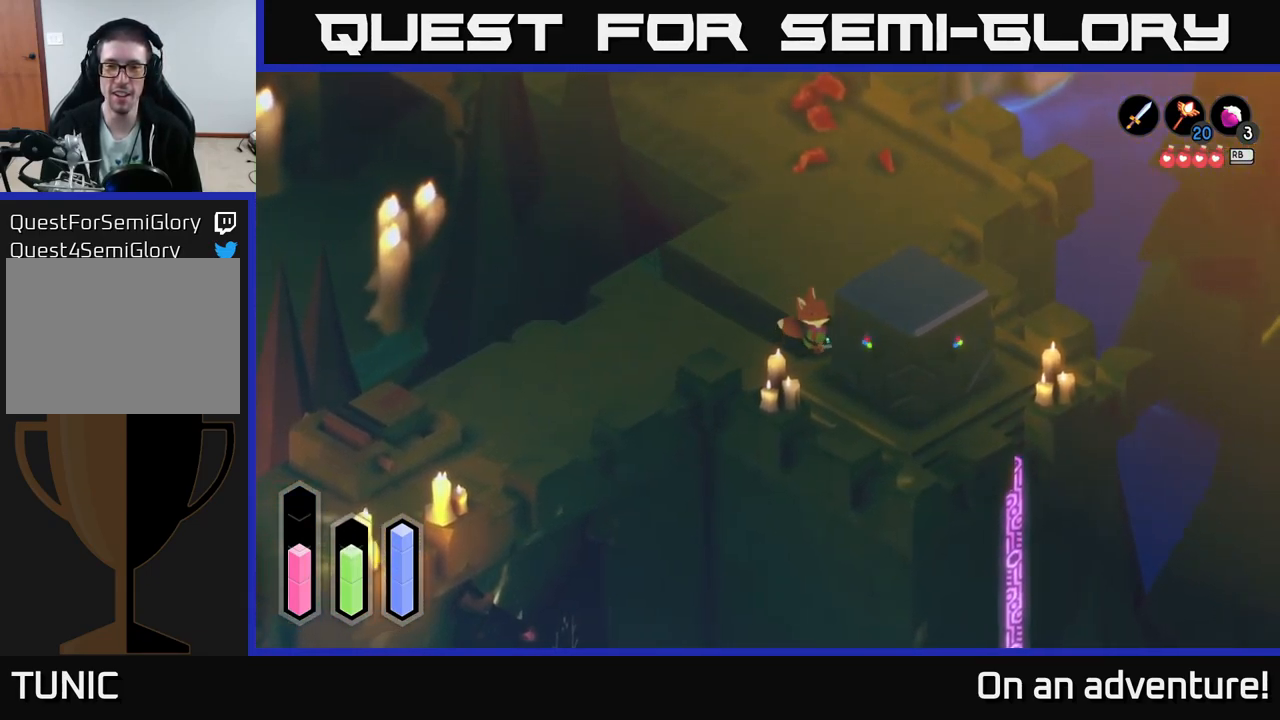
{"buttons": ["A"], "left_stick": "center", "right_stick": "center", "events": [[233, "left_stick", "center"], [366, "A", "down"]]}
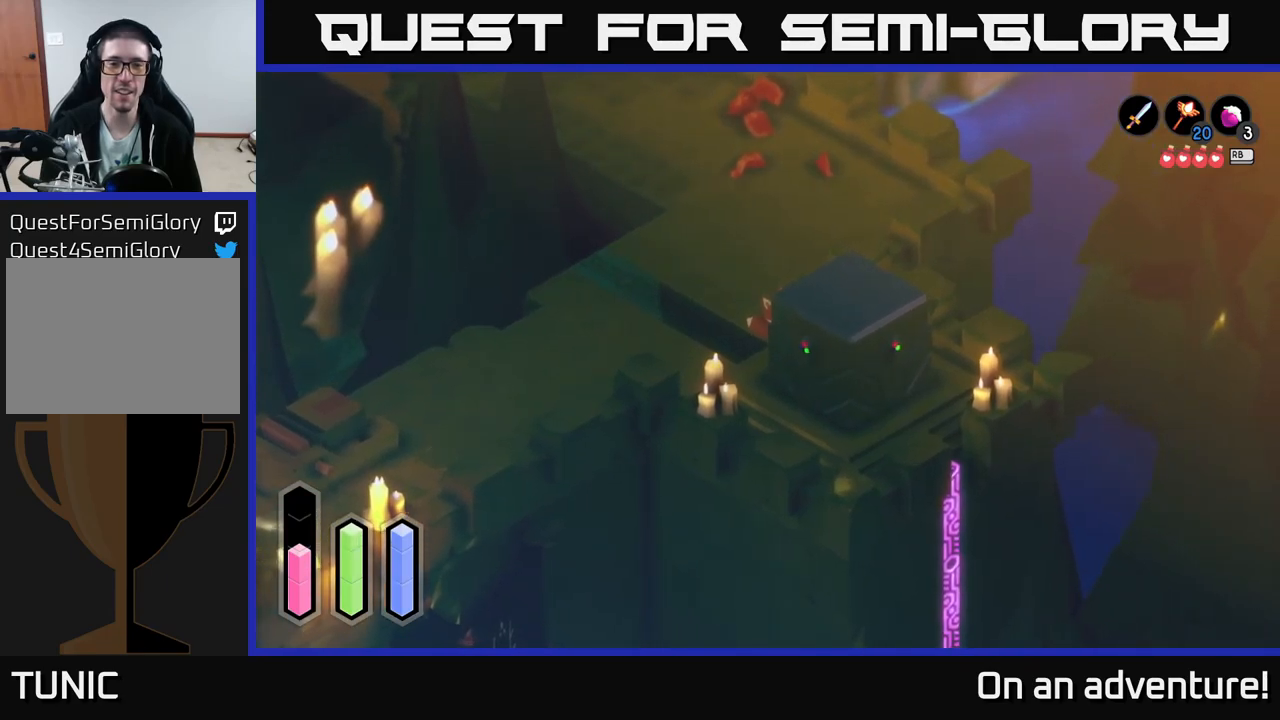
{"buttons": ["A"], "left_stick": "center", "right_stick": "center", "events": []}
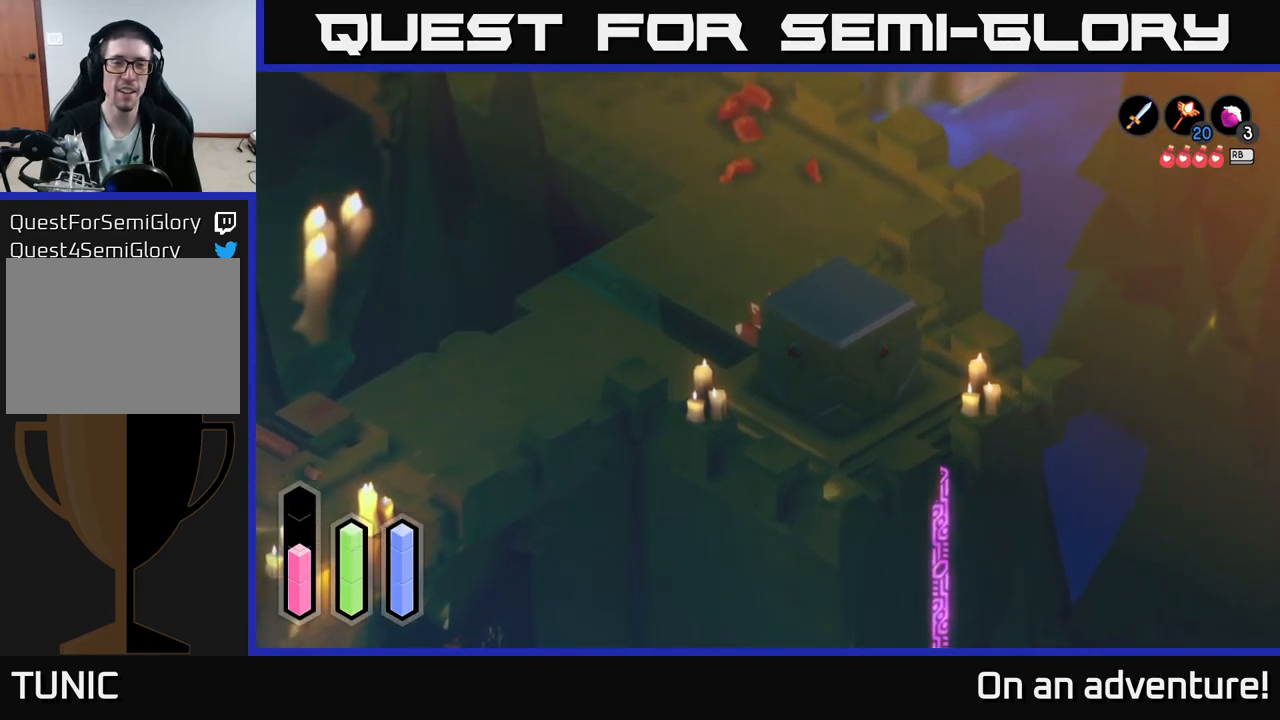
{"buttons": ["A"], "left_stick": "center", "right_stick": "center", "events": []}
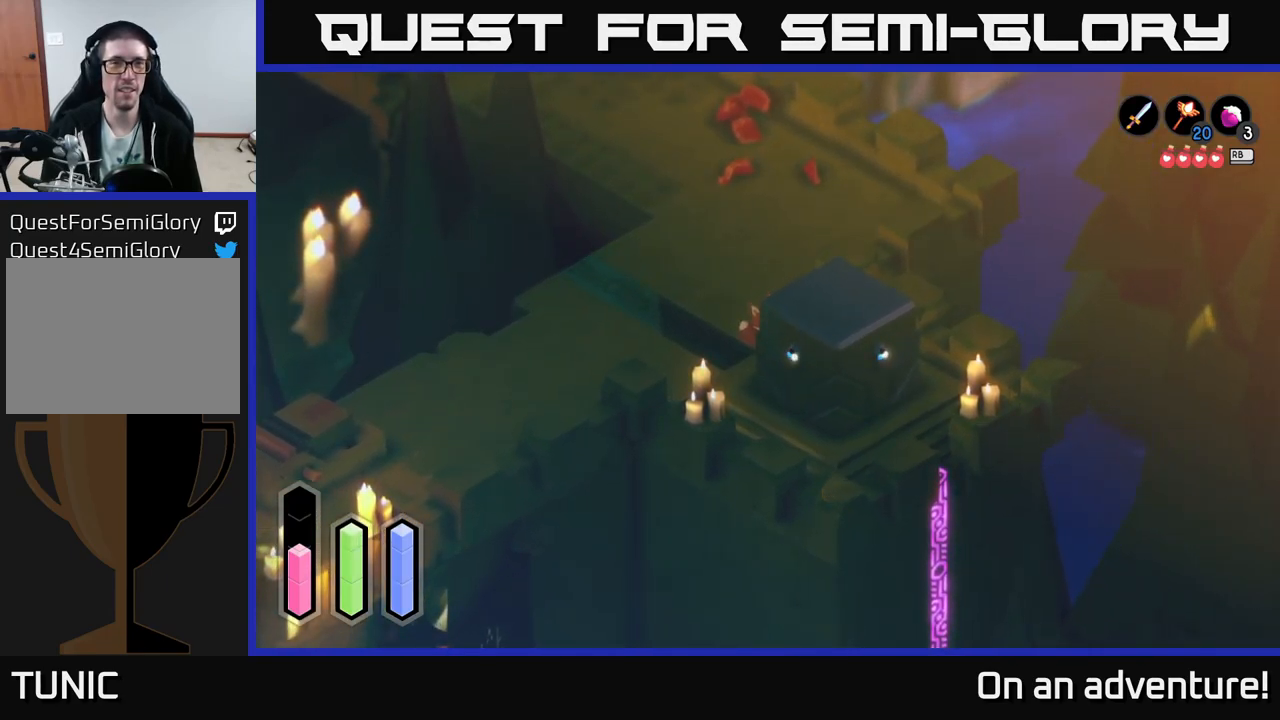
{"buttons": ["A"], "left_stick": "center", "right_stick": "center", "events": []}
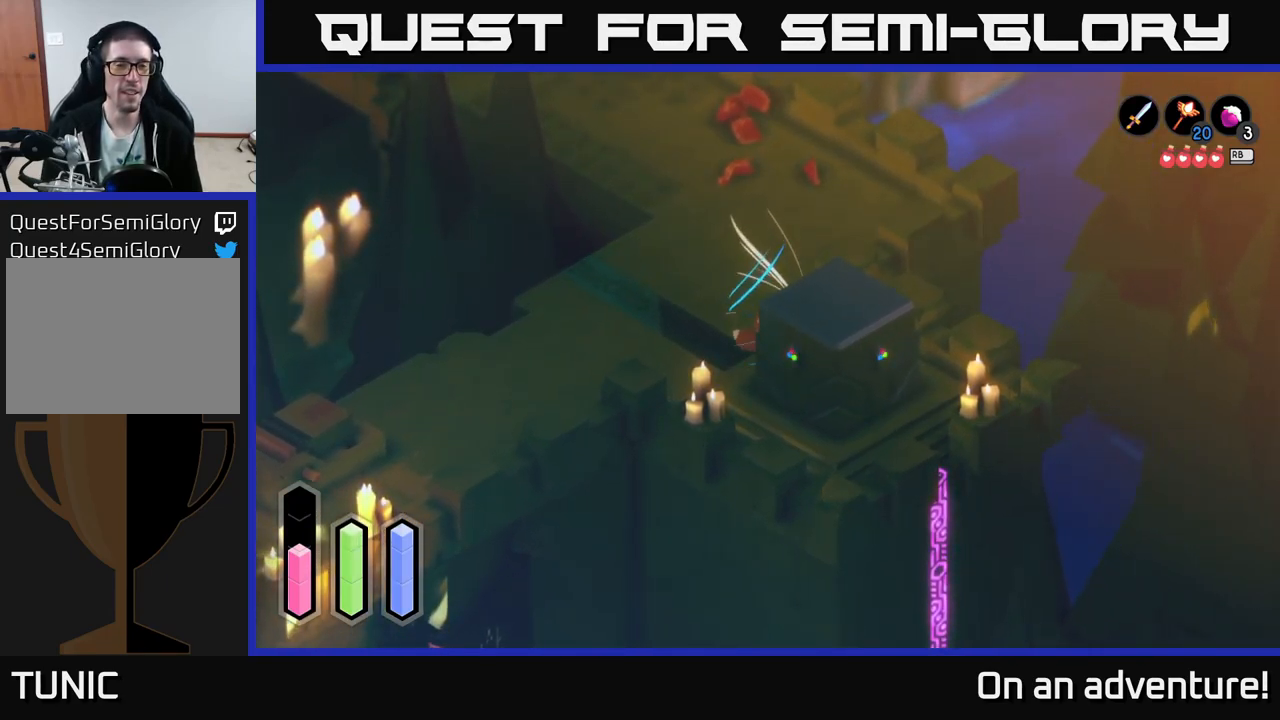
{"buttons": ["A"], "left_stick": "center", "right_stick": "center", "events": []}
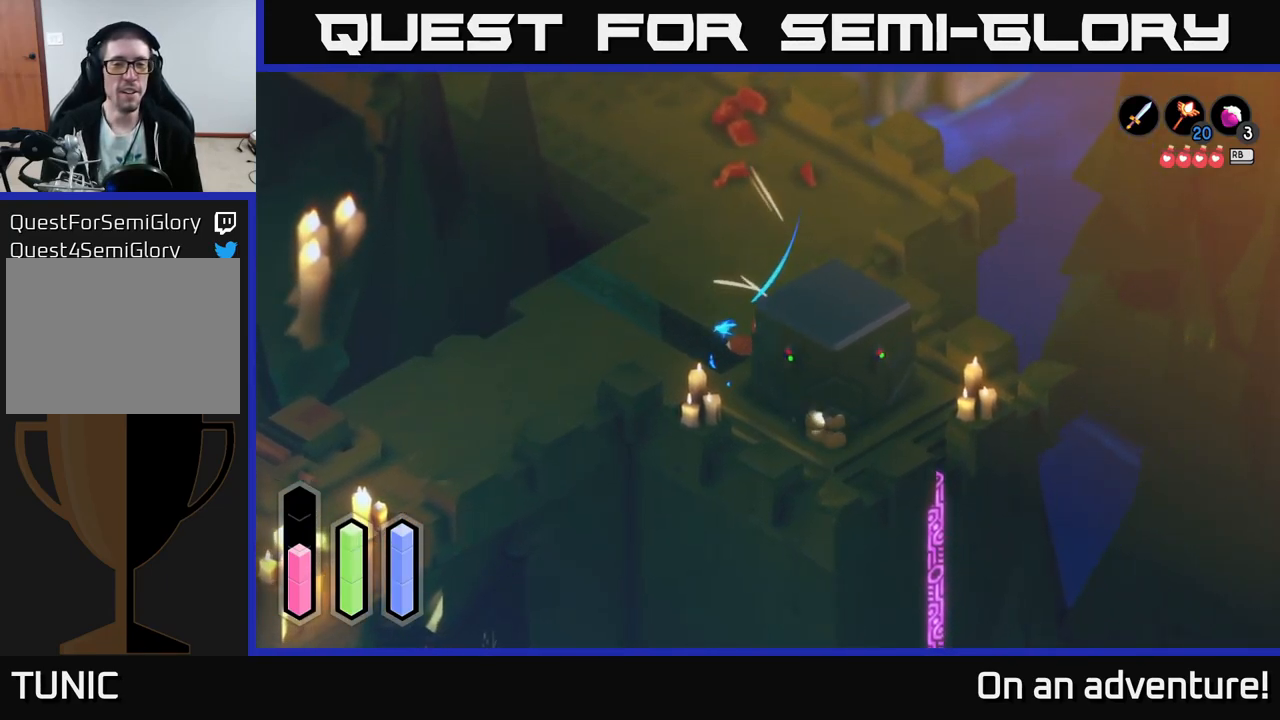
{"buttons": ["A"], "left_stick": "center", "right_stick": "center", "events": []}
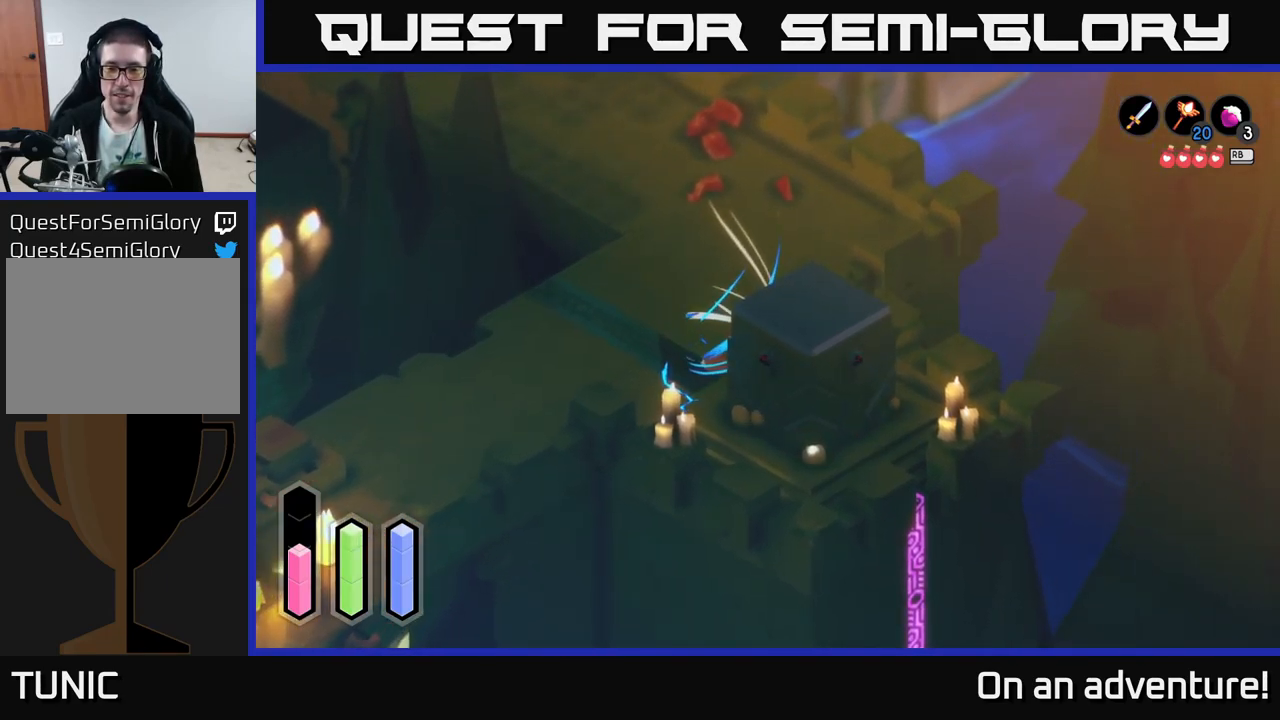
{"buttons": ["A"], "left_stick": "center", "right_stick": "center", "events": []}
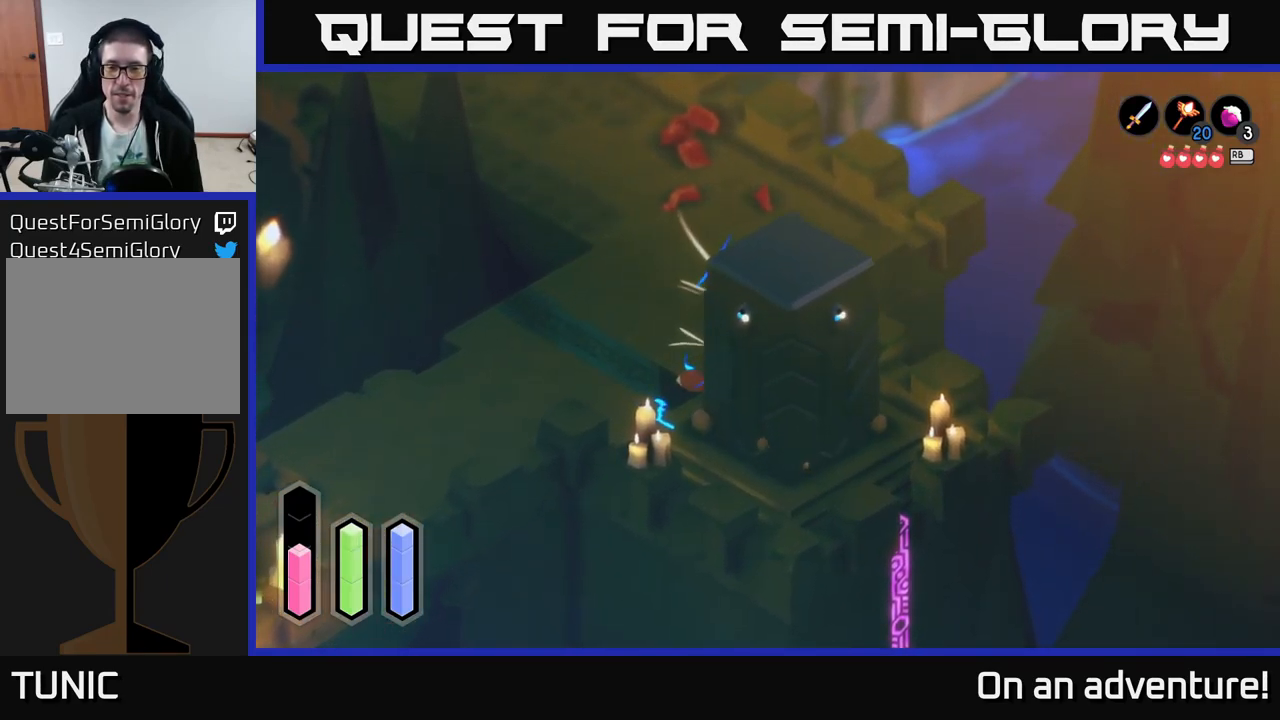
{"buttons": ["A"], "left_stick": "center", "right_stick": "center", "events": []}
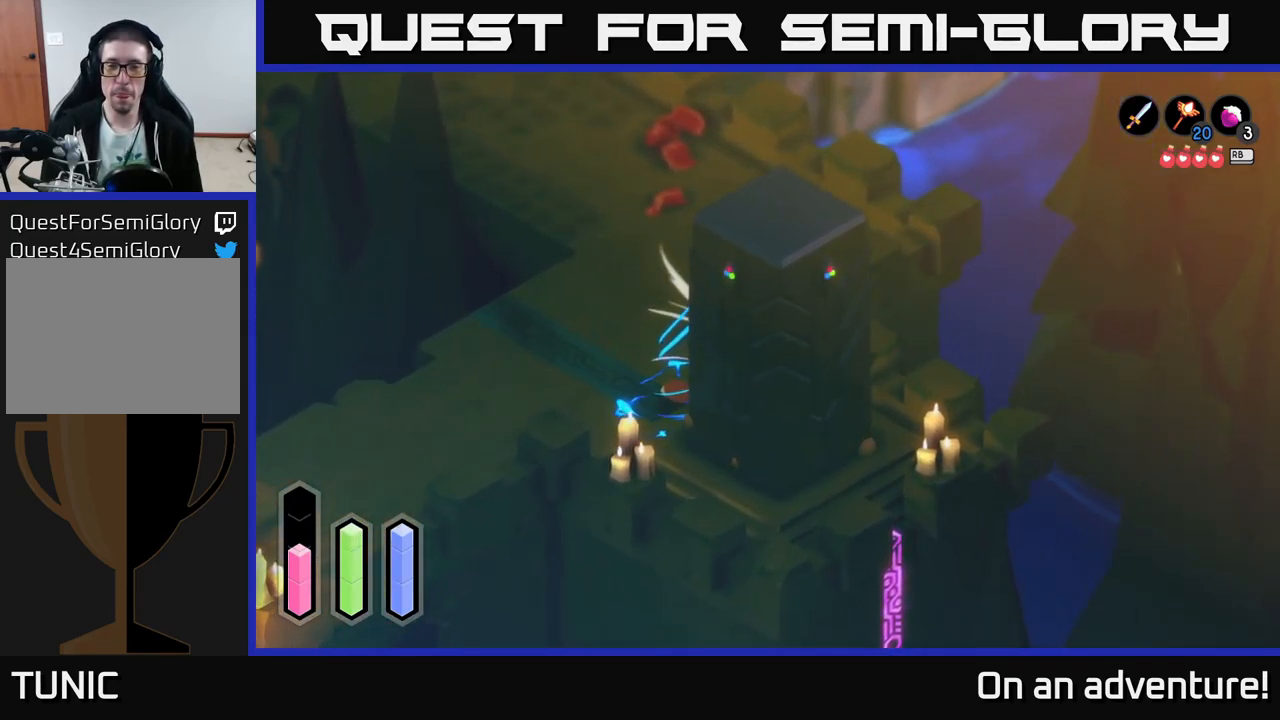
{"buttons": ["A"], "left_stick": "center", "right_stick": "center", "events": []}
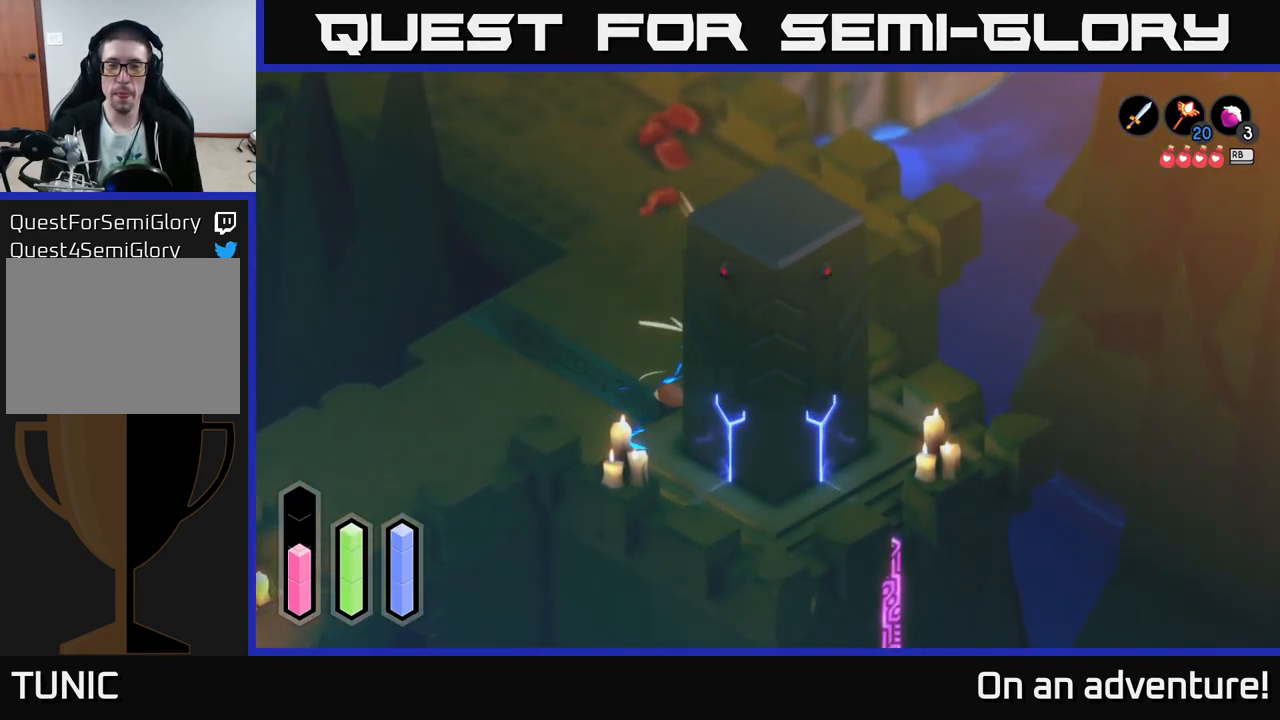
{"buttons": ["A"], "left_stick": "center", "right_stick": "center", "events": []}
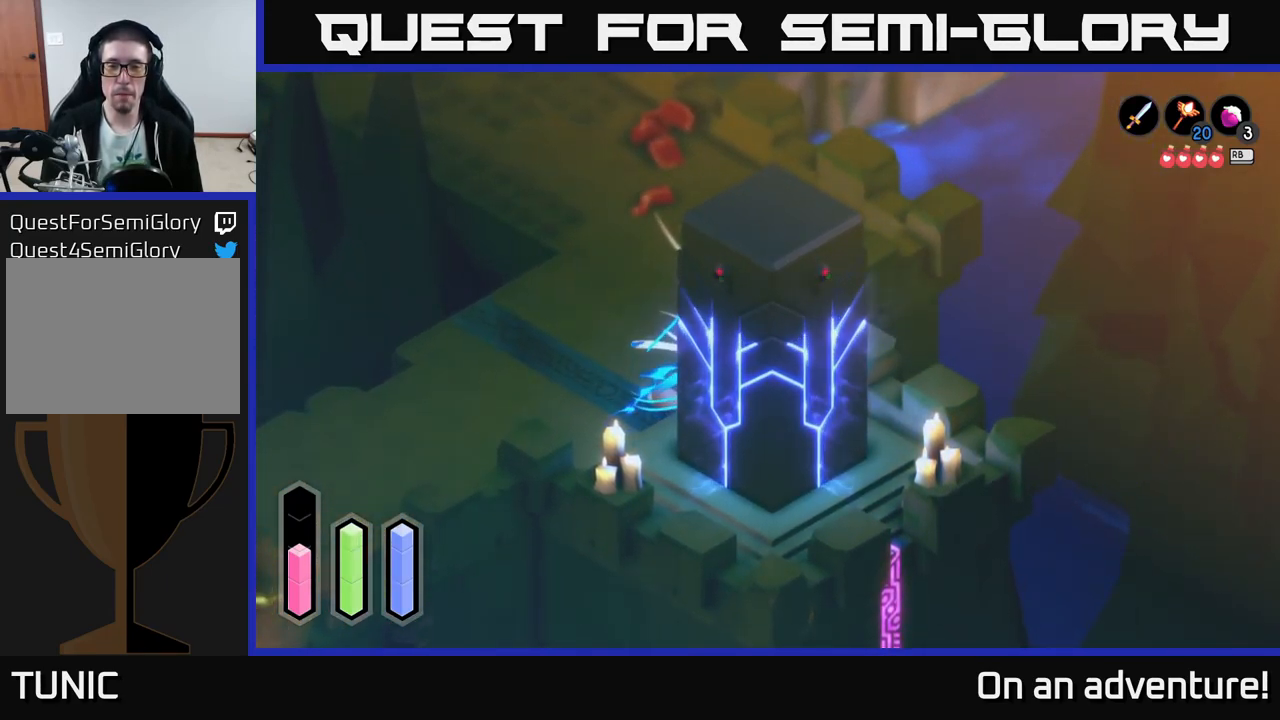
{"buttons": ["A"], "left_stick": "center", "right_stick": "center", "events": []}
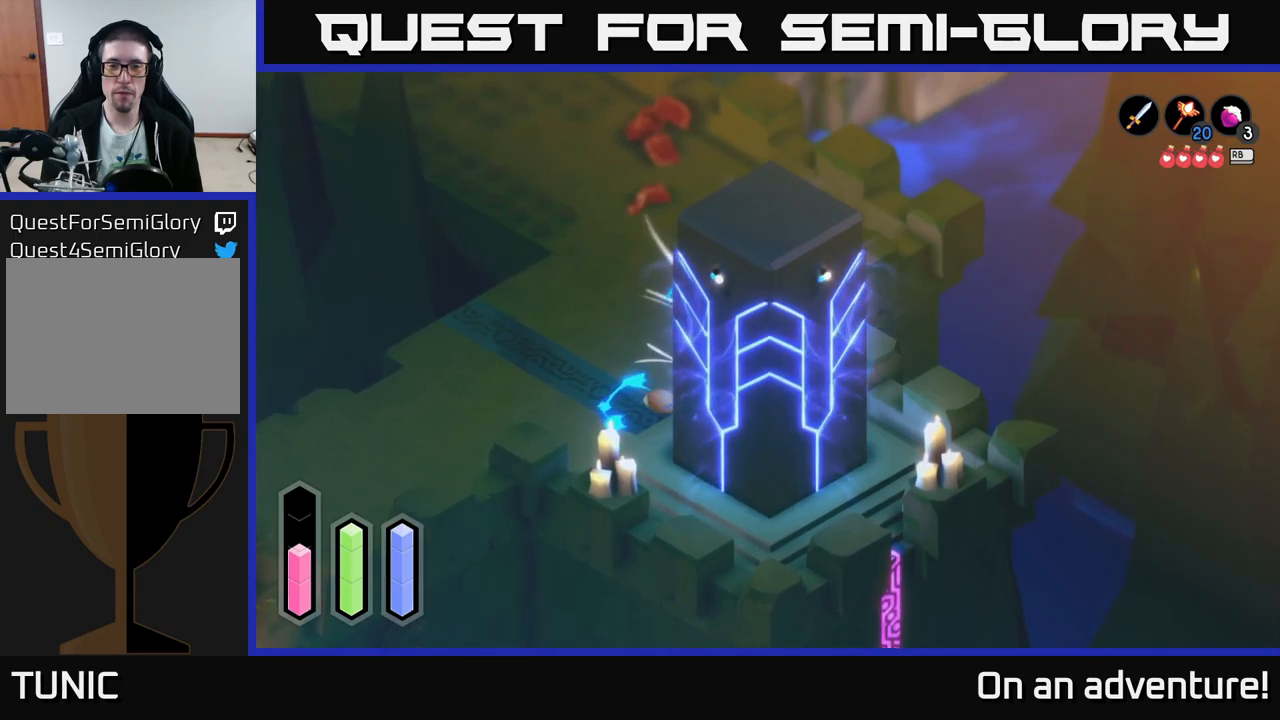
{"buttons": ["A"], "left_stick": "center", "right_stick": "center", "events": []}
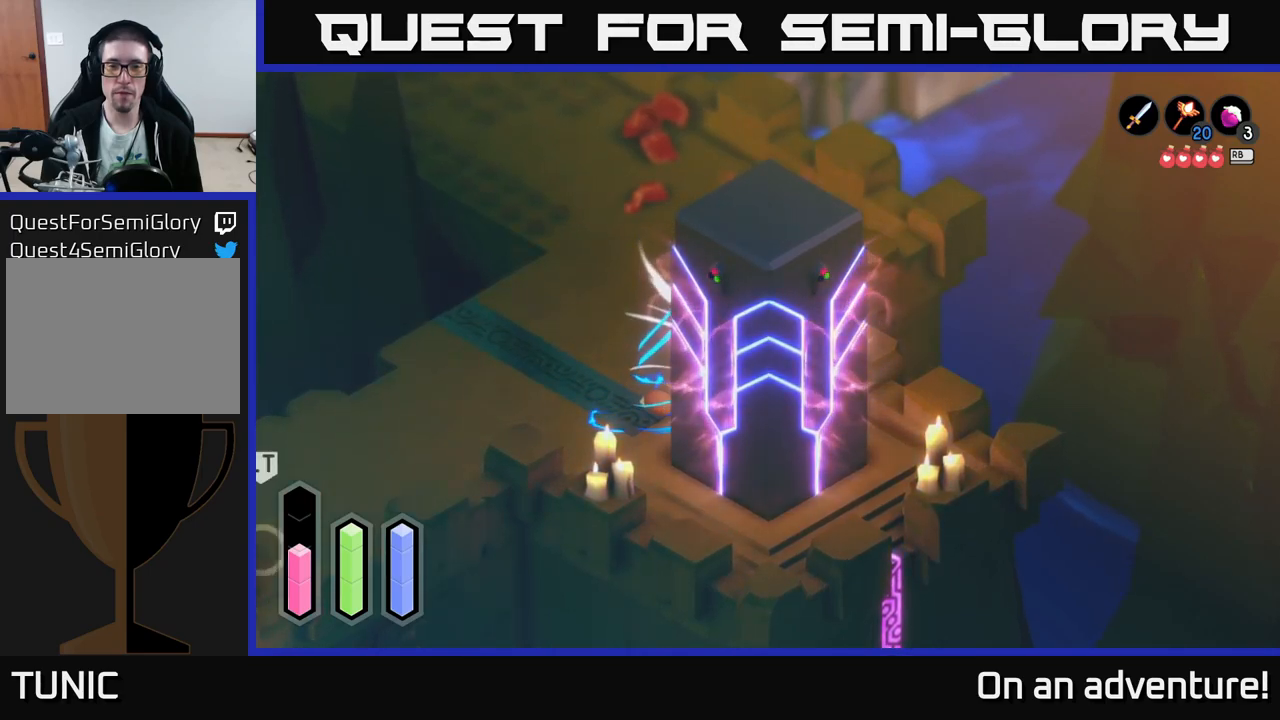
{"buttons": [], "left_stick": "center", "right_stick": "center", "events": [[217, "A", "up"]]}
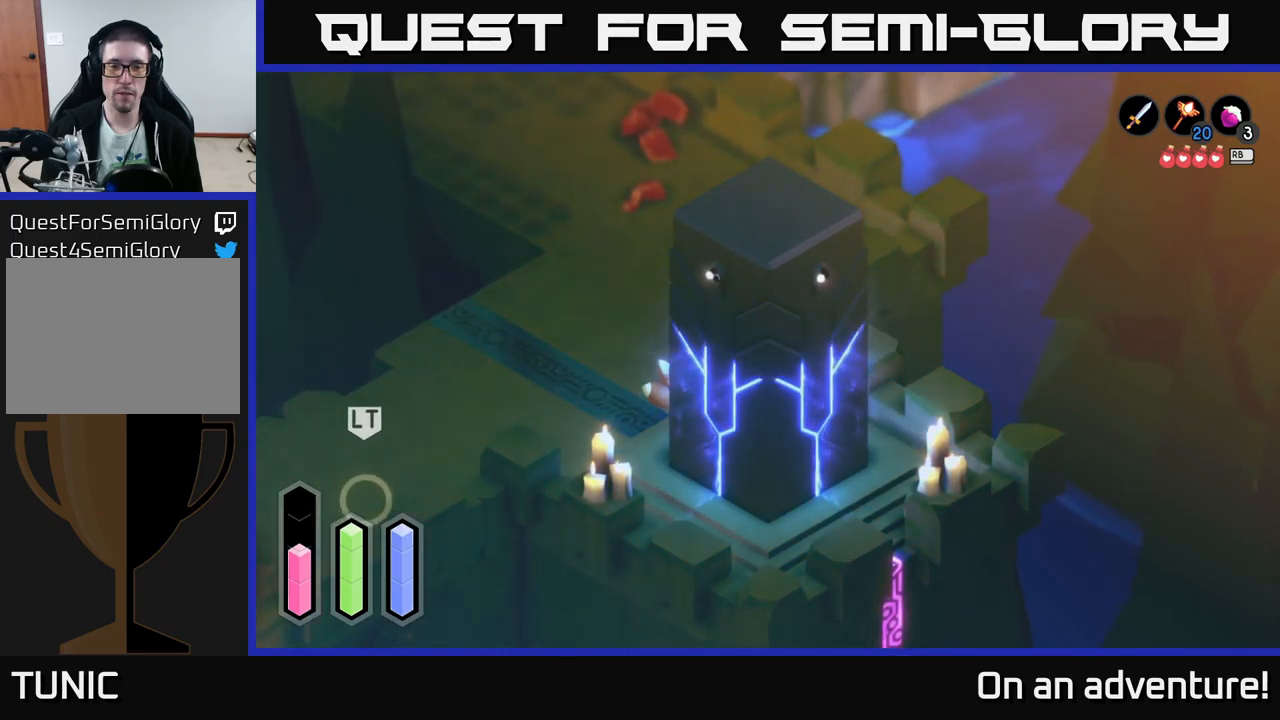
{"buttons": [], "left_stick": "up-left", "right_stick": "center", "events": [[33, "left_stick", "up"], [167, "left_stick", "center"], [300, "left_stick", "up-left"]]}
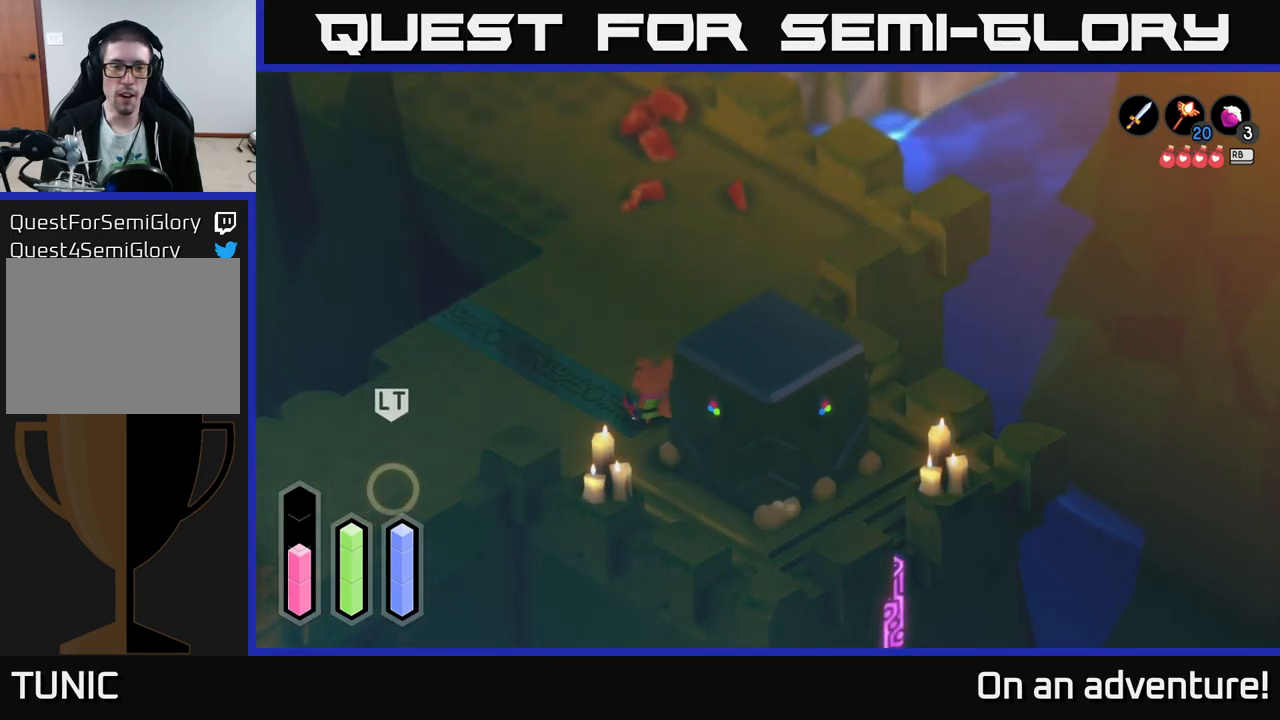
{"buttons": ["L2"], "left_stick": "right", "right_stick": "center", "events": [[183, "left_stick", "left"], [250, "L2", "down"], [350, "left_stick", "center"], [450, "left_stick", "right"]]}
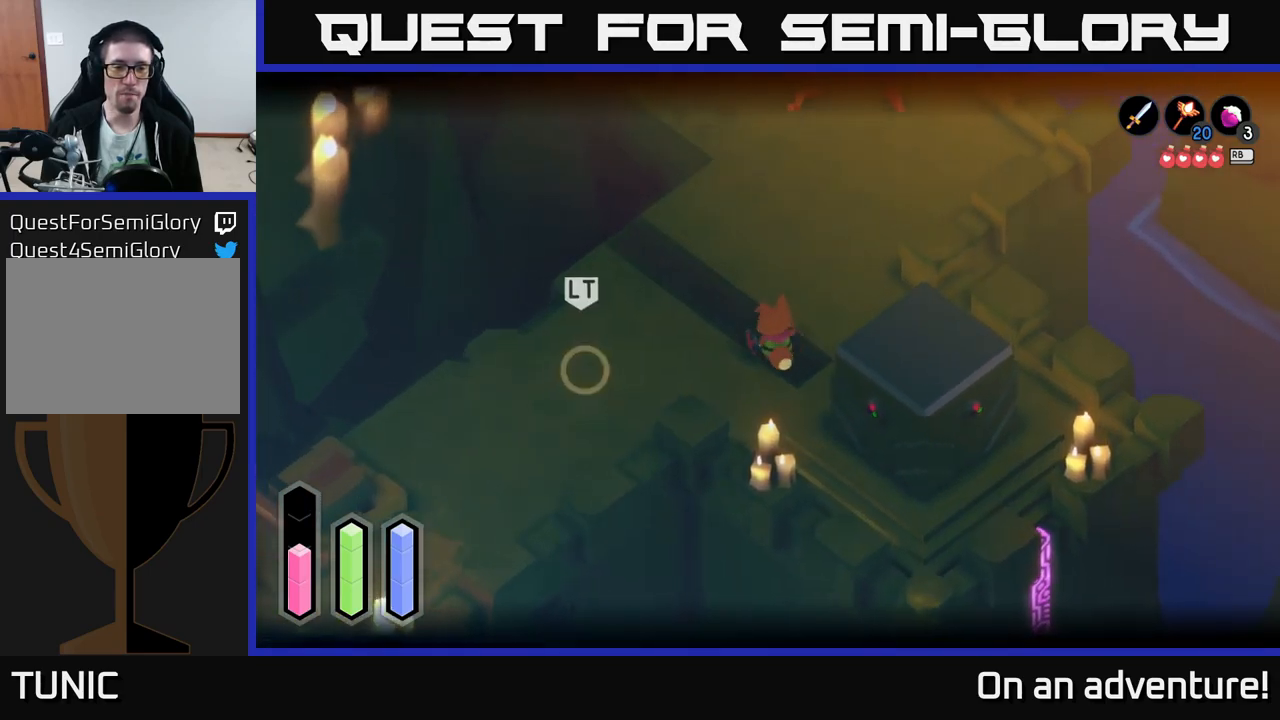
{"buttons": ["A"], "left_stick": "center", "right_stick": "center", "events": [[17, "L2", "up"], [67, "left_stick", "down-right"], [450, "A", "down"], [483, "left_stick", "center"]]}
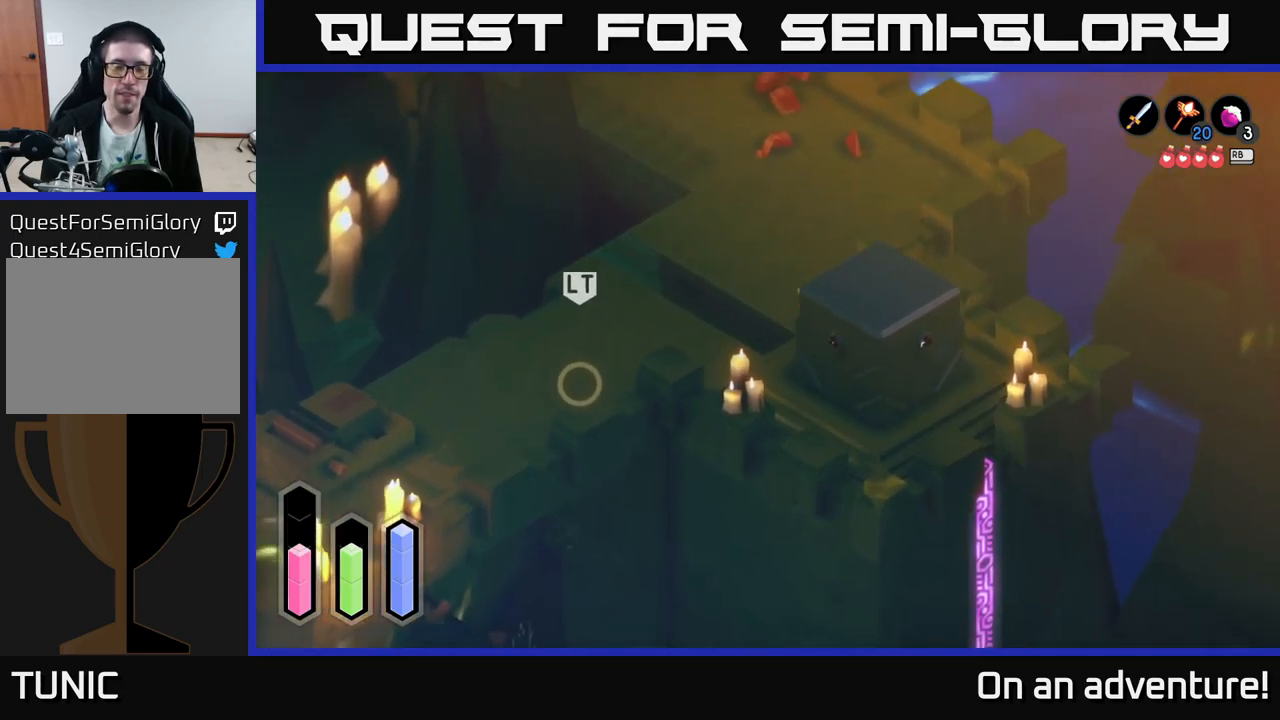
{"buttons": [], "left_stick": "left", "right_stick": "center", "events": [[483, "A", "up"], [483, "left_stick", "left"]]}
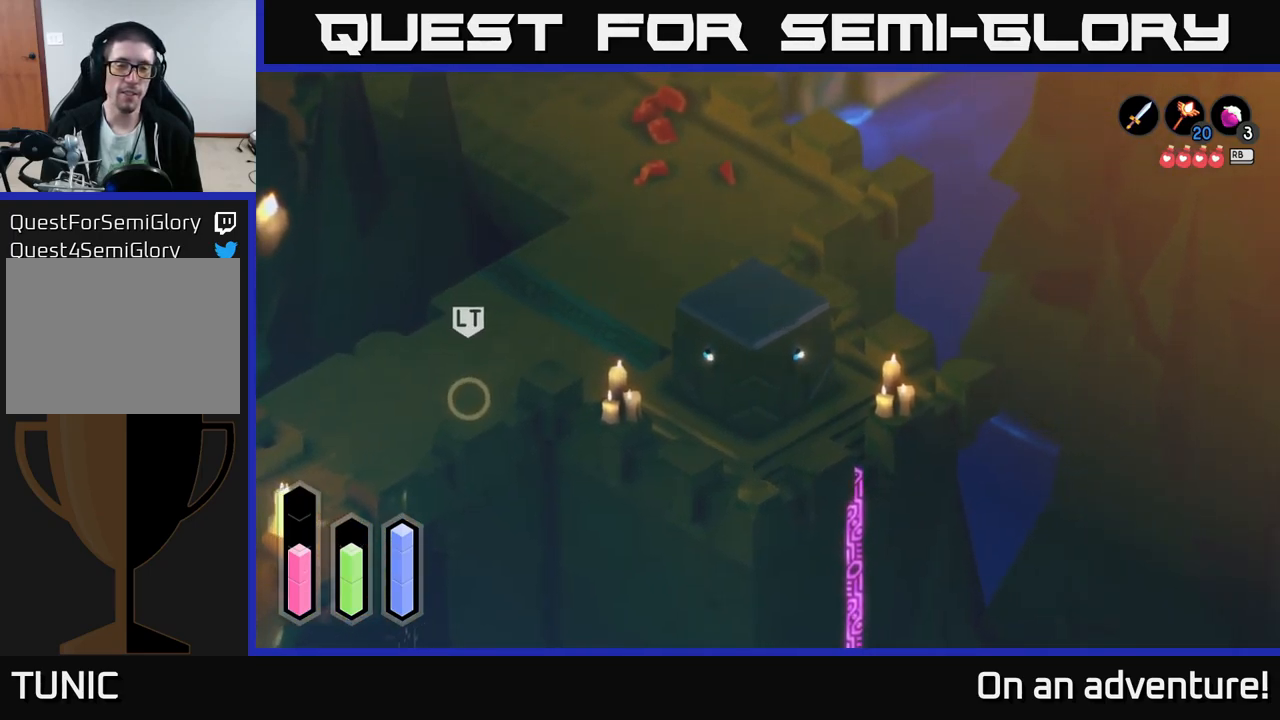
{"buttons": ["A"], "left_stick": "down-left", "right_stick": "center", "events": [[200, "left_stick", "down-left"], [500, "A", "down"]]}
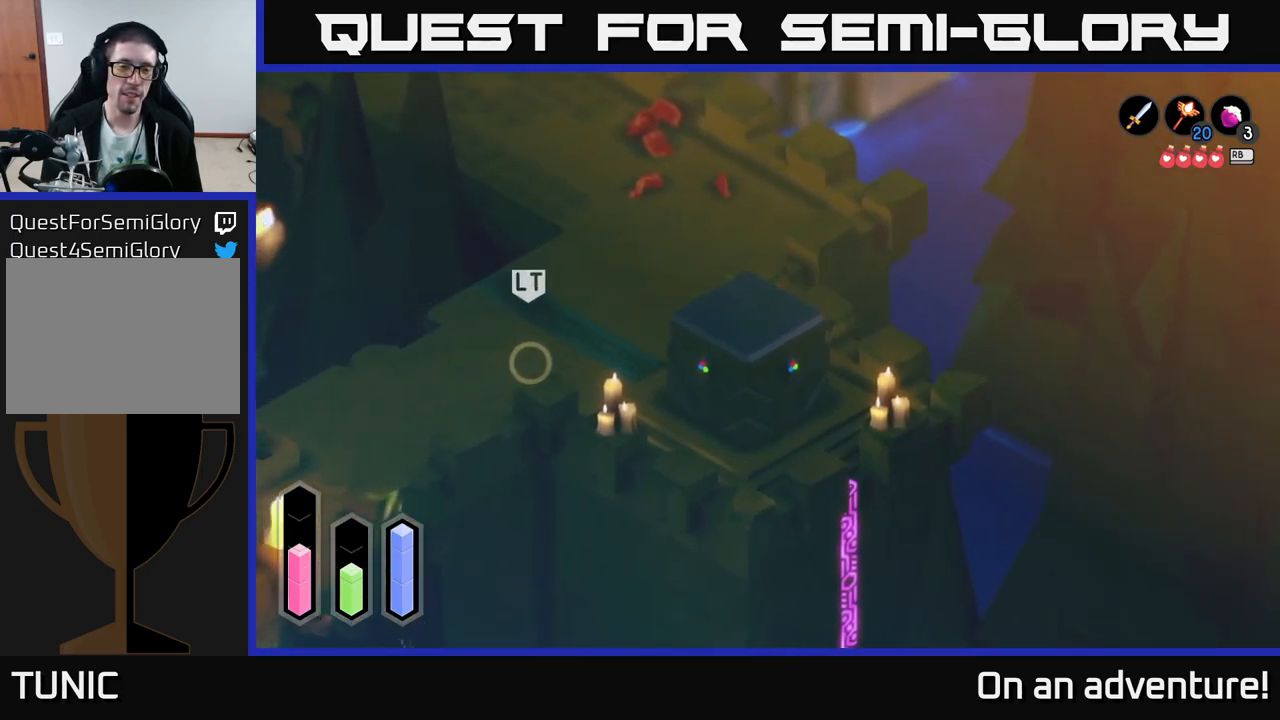
{"buttons": ["A"], "left_stick": "center", "right_stick": "center", "events": [[50, "left_stick", "center"]]}
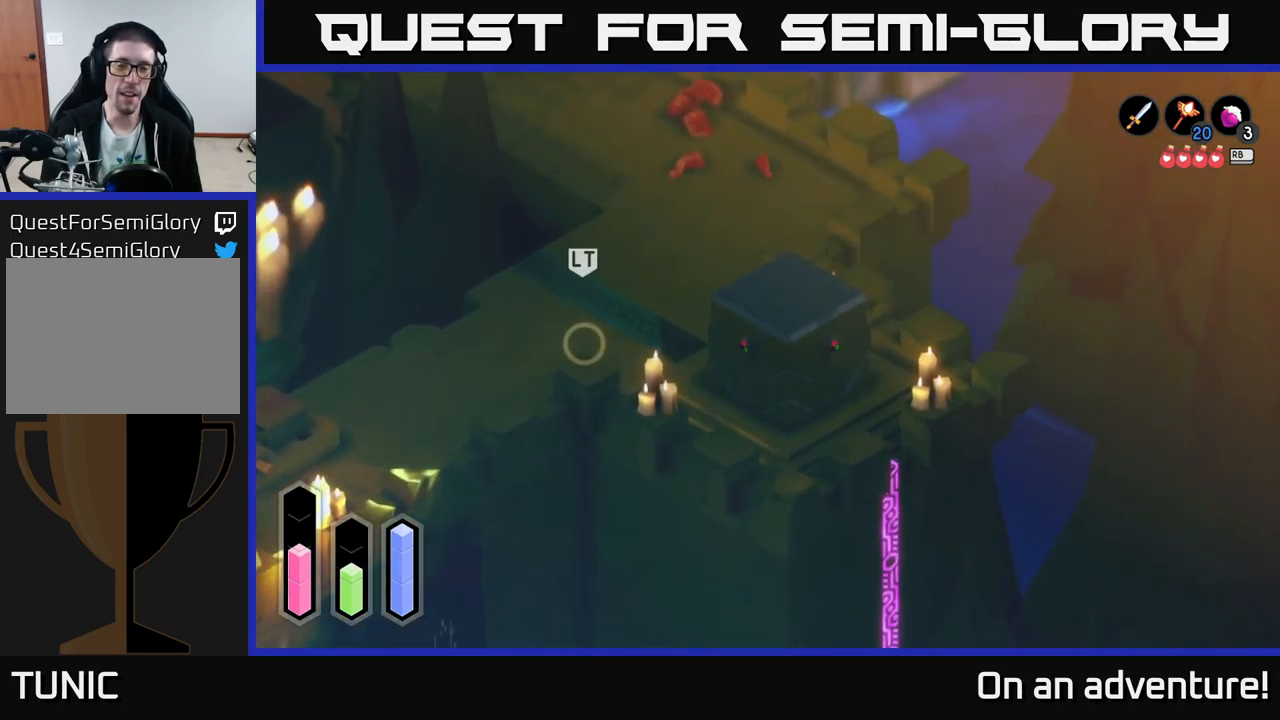
{"buttons": ["A"], "left_stick": "center", "right_stick": "center", "events": []}
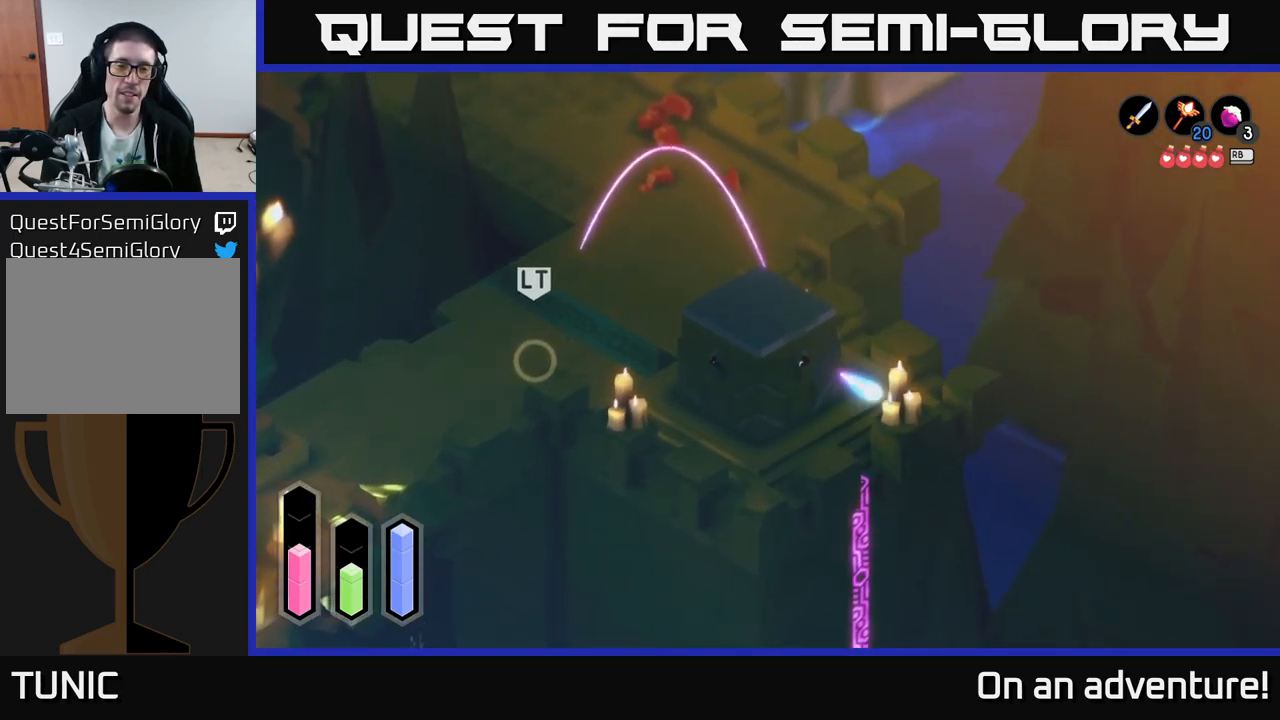
{"buttons": [], "left_stick": "left", "right_stick": "center", "events": [[400, "left_stick", "left"], [450, "A", "up"]]}
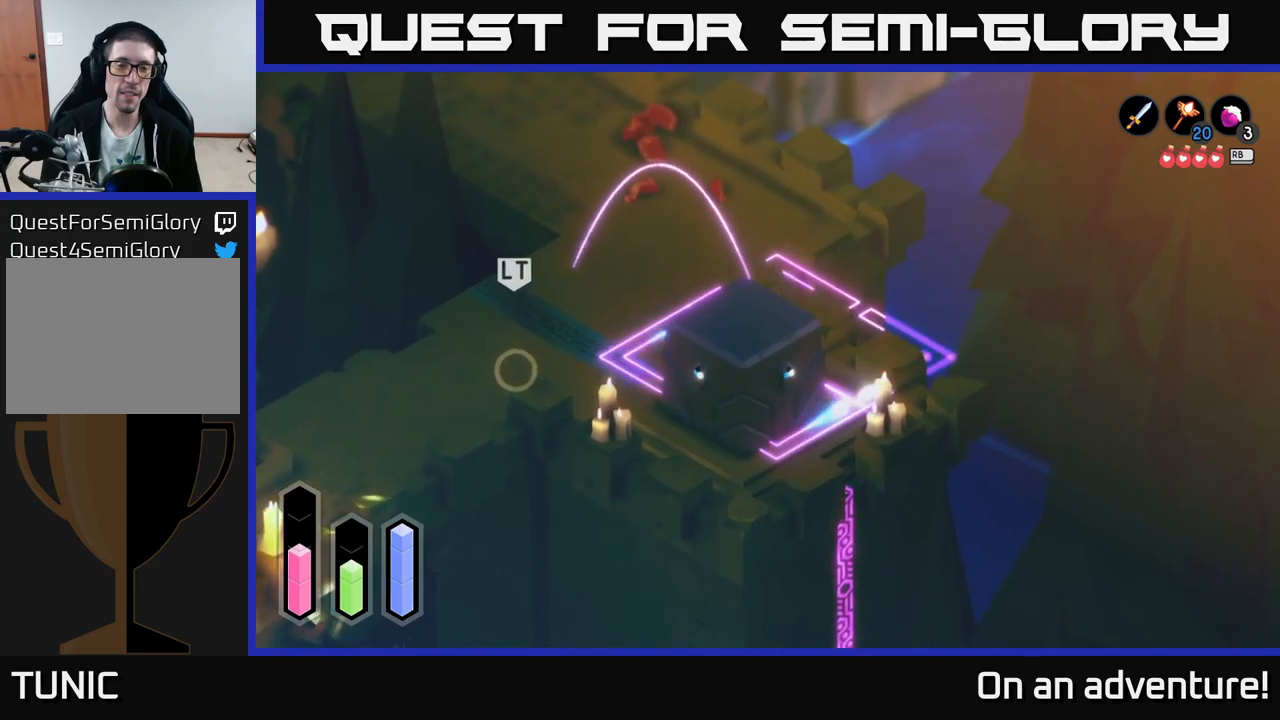
{"buttons": [], "left_stick": "down-left", "right_stick": "center", "events": [[50, "A", "down"], [167, "A", "up"], [267, "A", "down"], [367, "A", "up"], [500, "left_stick", "down-left"]]}